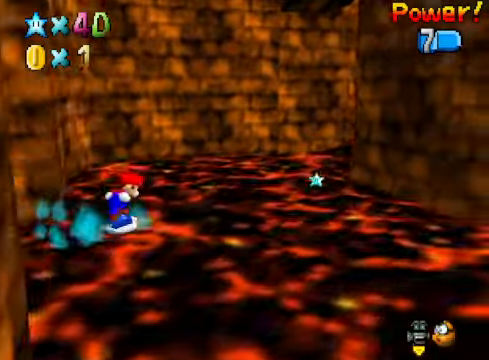
Gameplay with a controller (Xbox layout); each line is a JSON object with the inputs held at the frame after it. "events" lists button and stick changes between this image and that frame as [ms after this image, input, new state], when the widget could be followed in between.
{"buttons": [], "left_stick": "up-left", "right_stick": "center", "events": [[100, "left_stick", "up"], [133, "right_stick", "center"], [233, "left_stick", "up-left"], [267, "right_stick", "down-right"], [400, "right_stick", "center"]]}
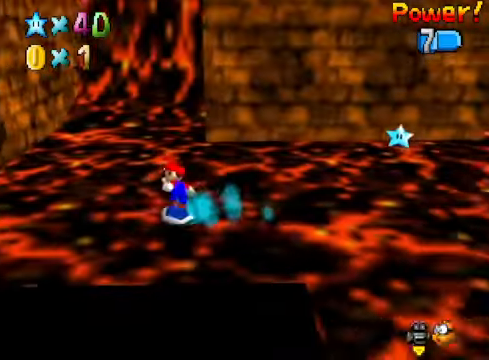
{"buttons": [], "left_stick": "up", "right_stick": "center", "events": [[367, "left_stick", "up"]]}
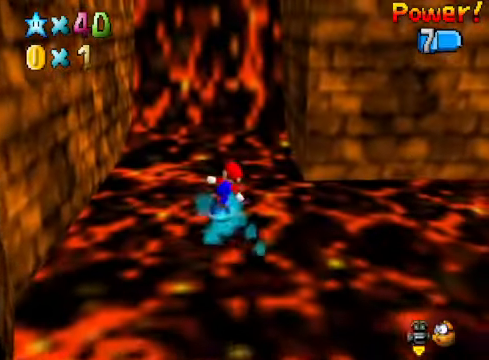
{"buttons": [], "left_stick": "up-left", "right_stick": "down-right", "events": [[100, "A", "down"], [333, "A", "up"], [400, "left_stick", "up-left"], [500, "right_stick", "down-right"]]}
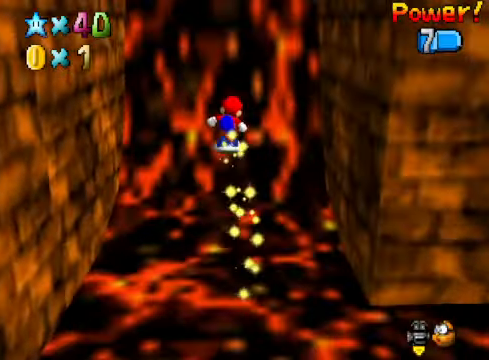
{"buttons": [], "left_stick": "center", "right_stick": "center", "events": [[101, "right_stick", "center"], [167, "left_stick", "center"], [368, "A", "down"], [501, "A", "up"]]}
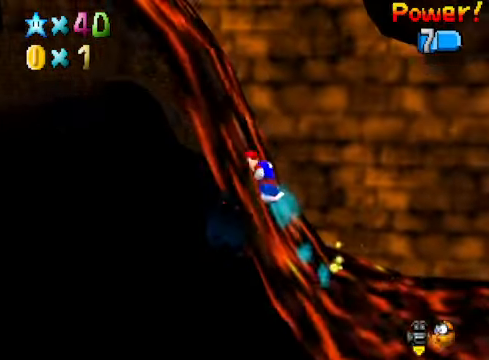
{"buttons": [], "left_stick": "center", "right_stick": "center", "events": [[67, "A", "down"], [167, "A", "up"], [268, "A", "down"], [334, "A", "up"], [435, "A", "down"], [501, "A", "up"]]}
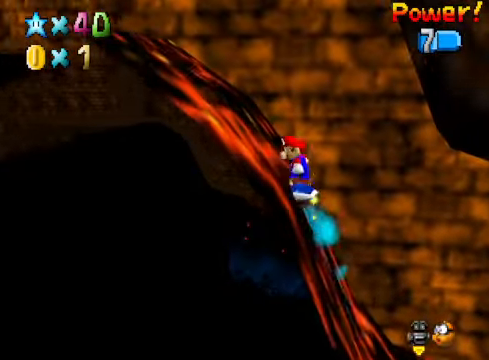
{"buttons": ["A"], "left_stick": "left", "right_stick": "center", "events": [[34, "left_stick", "left"], [101, "A", "down"], [167, "A", "up"], [268, "A", "down"], [368, "A", "up"], [435, "A", "down"]]}
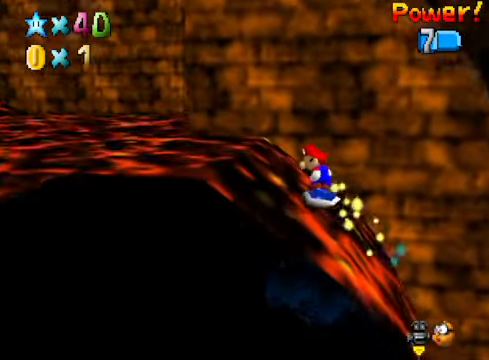
{"buttons": [], "left_stick": "left", "right_stick": "center", "events": [[34, "A", "up"], [134, "A", "down"], [268, "left_stick", "center"], [368, "A", "up"], [501, "left_stick", "left"]]}
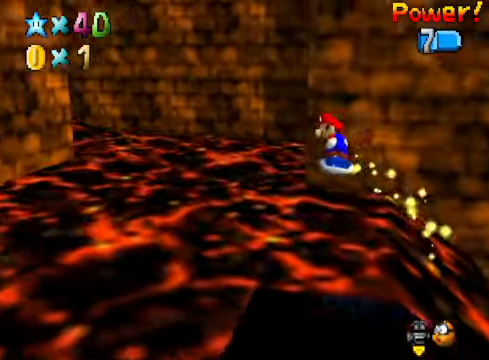
{"buttons": [], "left_stick": "up-left", "right_stick": "center", "events": [[34, "right_stick", "down-left"], [134, "left_stick", "center"], [201, "right_stick", "center"], [334, "left_stick", "up-left"], [334, "right_stick", "down-left"], [468, "right_stick", "center"]]}
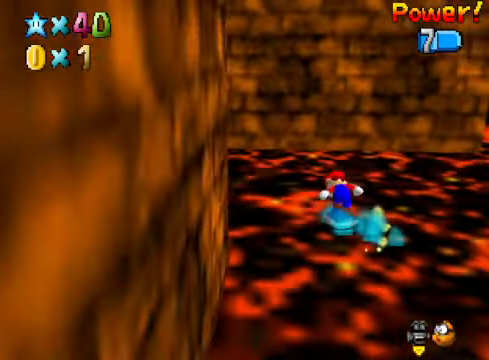
{"buttons": [], "left_stick": "up-left", "right_stick": "center", "events": []}
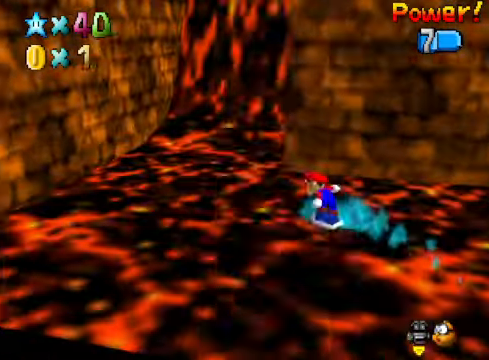
{"buttons": [], "left_stick": "up-left", "right_stick": "down-right", "events": [[368, "right_stick", "down-right"]]}
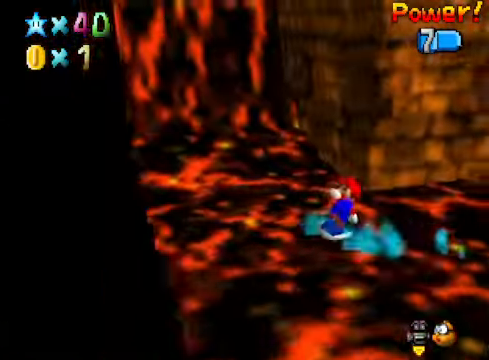
{"buttons": ["A"], "left_stick": "up-left", "right_stick": "center", "events": [[34, "right_stick", "center"], [168, "A", "down"]]}
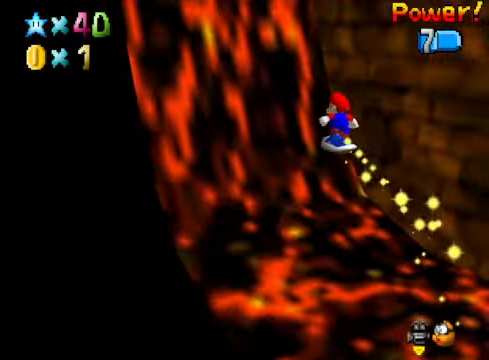
{"buttons": ["A"], "left_stick": "center", "right_stick": "center", "events": [[66, "A", "up"], [300, "A", "down"], [300, "left_stick", "center"], [367, "A", "up"], [434, "A", "down"]]}
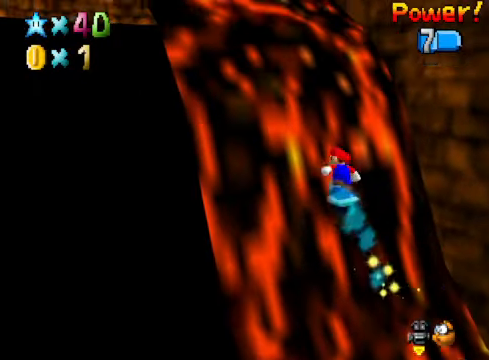
{"buttons": ["A"], "left_stick": "up-left", "right_stick": "center", "events": [[33, "A", "up"], [100, "A", "down"], [200, "A", "up"], [300, "A", "down"], [334, "left_stick", "up-left"], [367, "A", "up"], [467, "A", "down"]]}
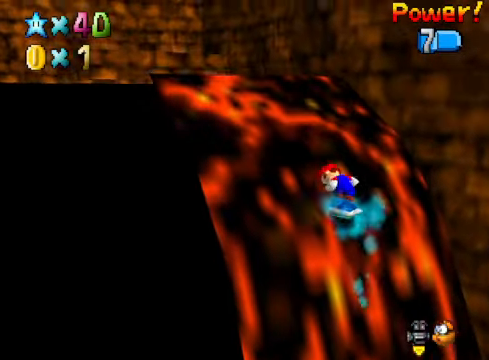
{"buttons": ["A"], "left_stick": "up-left", "right_stick": "center", "events": [[66, "A", "up"], [133, "A", "down"], [233, "A", "up"], [367, "A", "down"]]}
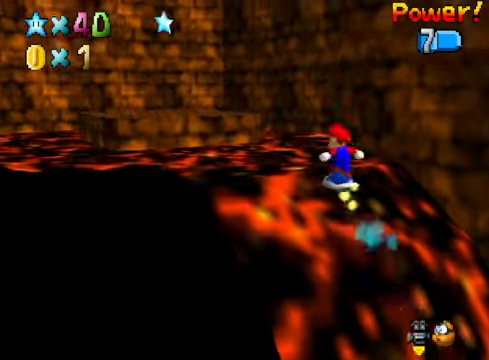
{"buttons": ["A"], "left_stick": "up-left", "right_stick": "center", "events": [[101, "A", "up"], [501, "A", "down"]]}
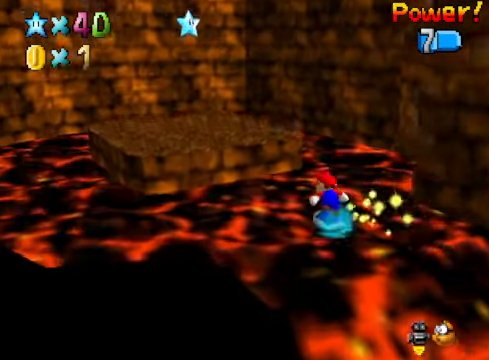
{"buttons": [], "left_stick": "center", "right_stick": "center", "events": [[334, "A", "up"], [435, "left_stick", "center"]]}
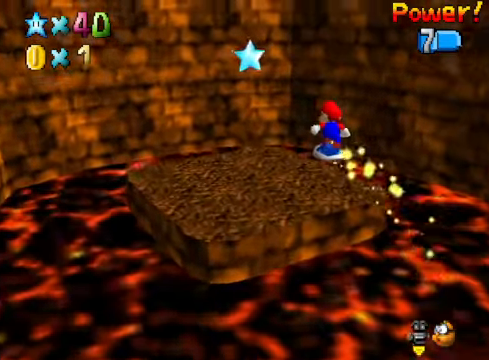
{"buttons": ["A"], "left_stick": "right", "right_stick": "center", "events": [[34, "right_stick", "down-right"], [167, "left_stick", "down-right"], [167, "right_stick", "center"], [334, "A", "down"], [468, "left_stick", "right"]]}
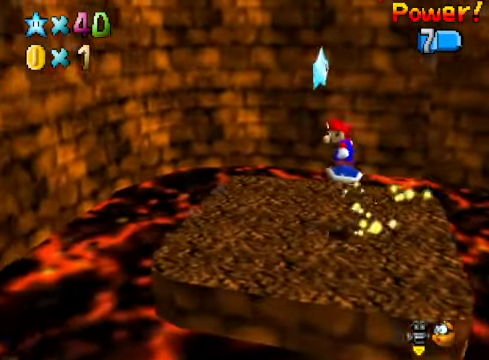
{"buttons": [], "left_stick": "up-right", "right_stick": "center", "events": [[134, "left_stick", "up-right"], [468, "A", "up"]]}
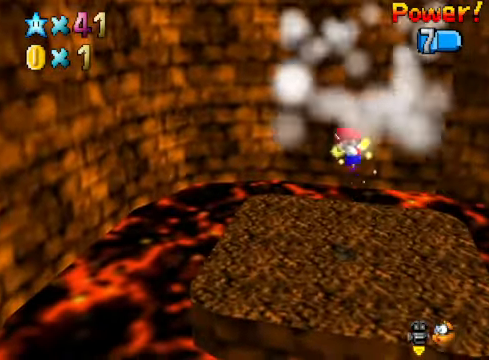
{"buttons": [], "left_stick": "center", "right_stick": "center", "events": [[167, "left_stick", "center"]]}
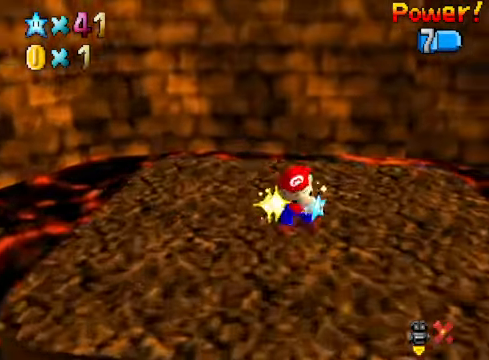
{"buttons": [], "left_stick": "center", "right_stick": "center", "events": []}
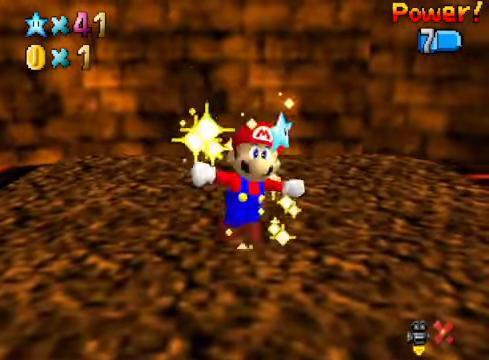
{"buttons": [], "left_stick": "center", "right_stick": "center", "events": []}
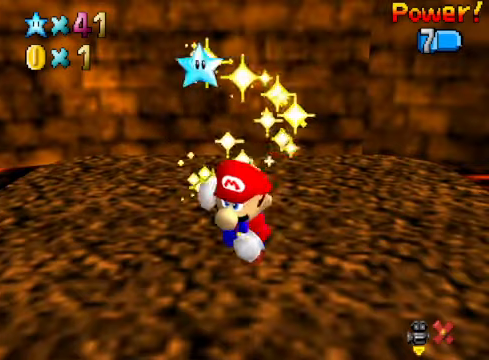
{"buttons": [], "left_stick": "center", "right_stick": "center", "events": []}
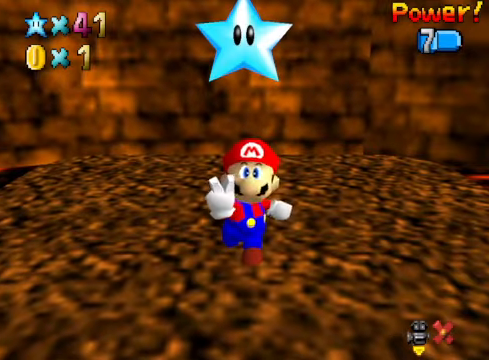
{"buttons": [], "left_stick": "center", "right_stick": "center", "events": []}
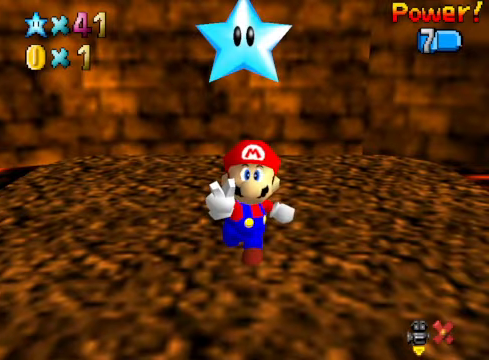
{"buttons": [], "left_stick": "center", "right_stick": "center", "events": []}
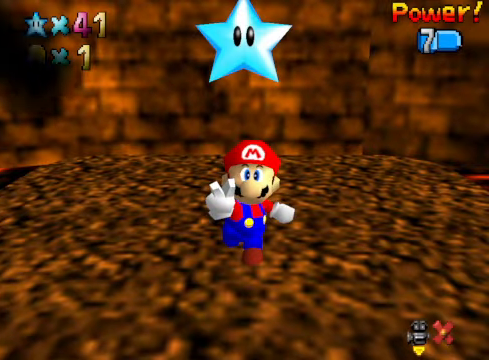
{"buttons": [], "left_stick": "center", "right_stick": "center", "events": []}
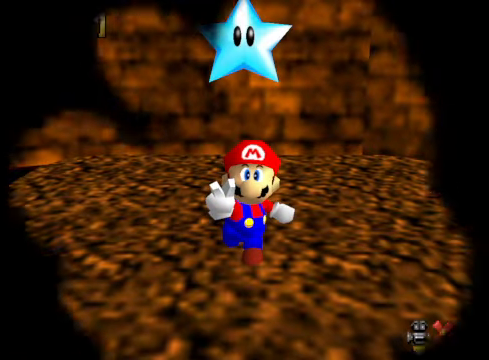
{"buttons": [], "left_stick": "center", "right_stick": "center", "events": []}
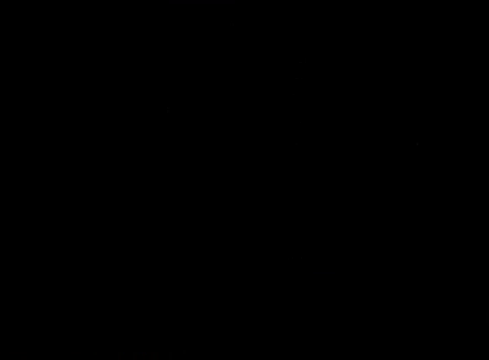
{"buttons": [], "left_stick": "center", "right_stick": "center", "events": []}
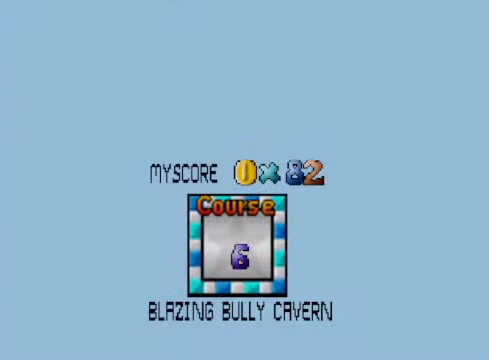
{"buttons": [], "left_stick": "center", "right_stick": "center", "events": []}
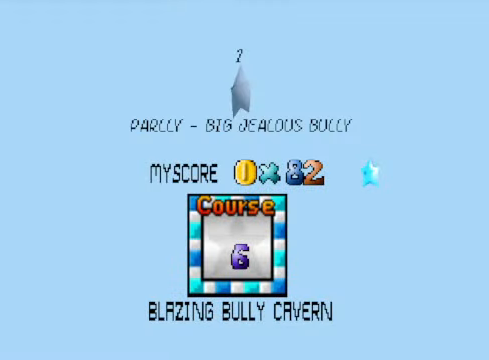
{"buttons": [], "left_stick": "center", "right_stick": "center", "events": [[267, "A", "down"], [468, "A", "up"]]}
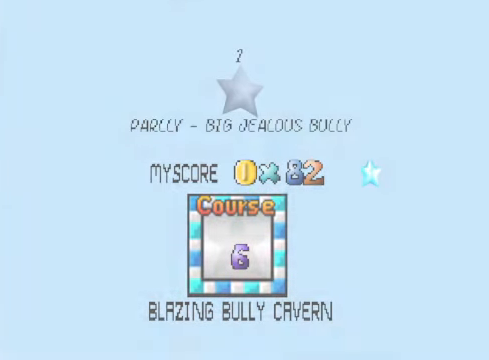
{"buttons": [], "left_stick": "center", "right_stick": "center", "events": []}